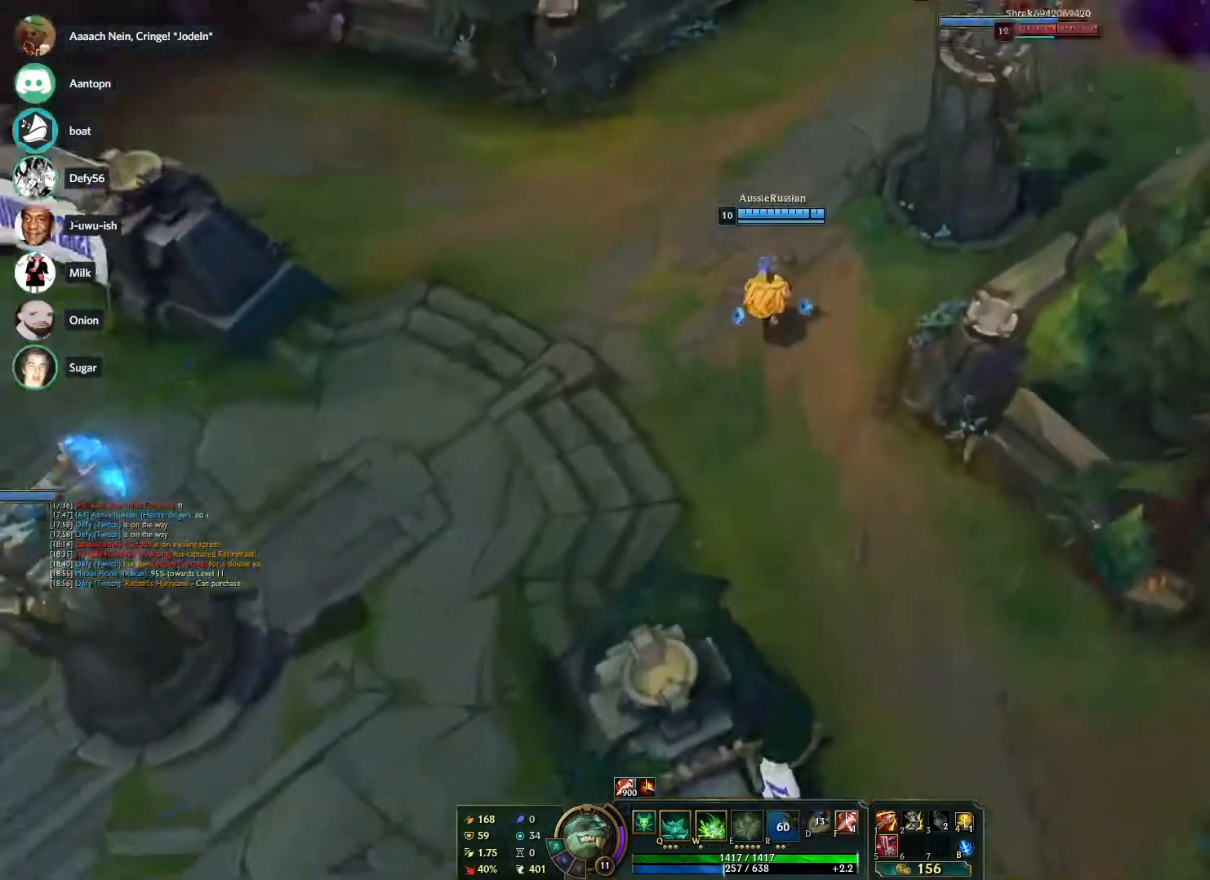
Gameplay with keyboard and mouse; each line is a JSON object with the keys and mouse buttons held at the frame after it. "events" lists presses ("down") and releases ("up") of "1", "2", "3", "4", "5", "a", "alt", "b", "c", "ctrl", "d", "e", "f", "g", "q", "r", "s", "shift", "space", "t", "tab", "tilde", "v", "w", "x", "z", "mouse_left", "mouse_wheel", "mouse_right", "mouse_mb4" and "mouse_mb5" between this image and that frame as [ms after this image, input, new state], when the widget could be followed in between. "mouse_left", "mouse_wheel", "mouse_right", "mouse_mb4", "mouse_mb5" = the "left", "wheel", "right", "mb4", "mb5" buttons of the "mouse" list. No other keys are recorded. "wheel" means that the mouse wheel is clicked or scrolled. Mouse movement is not recorded.
{"keys": ["alt"], "mouse": ["left"], "events": [[83, "mouse_right", "up"], [133, "mouse_right", "down"], [233, "mouse_right", "up"], [267, "mouse_right", "down"], [367, "mouse_right", "up"], [417, "alt", "down"], [450, "mouse_left", "down"]]}
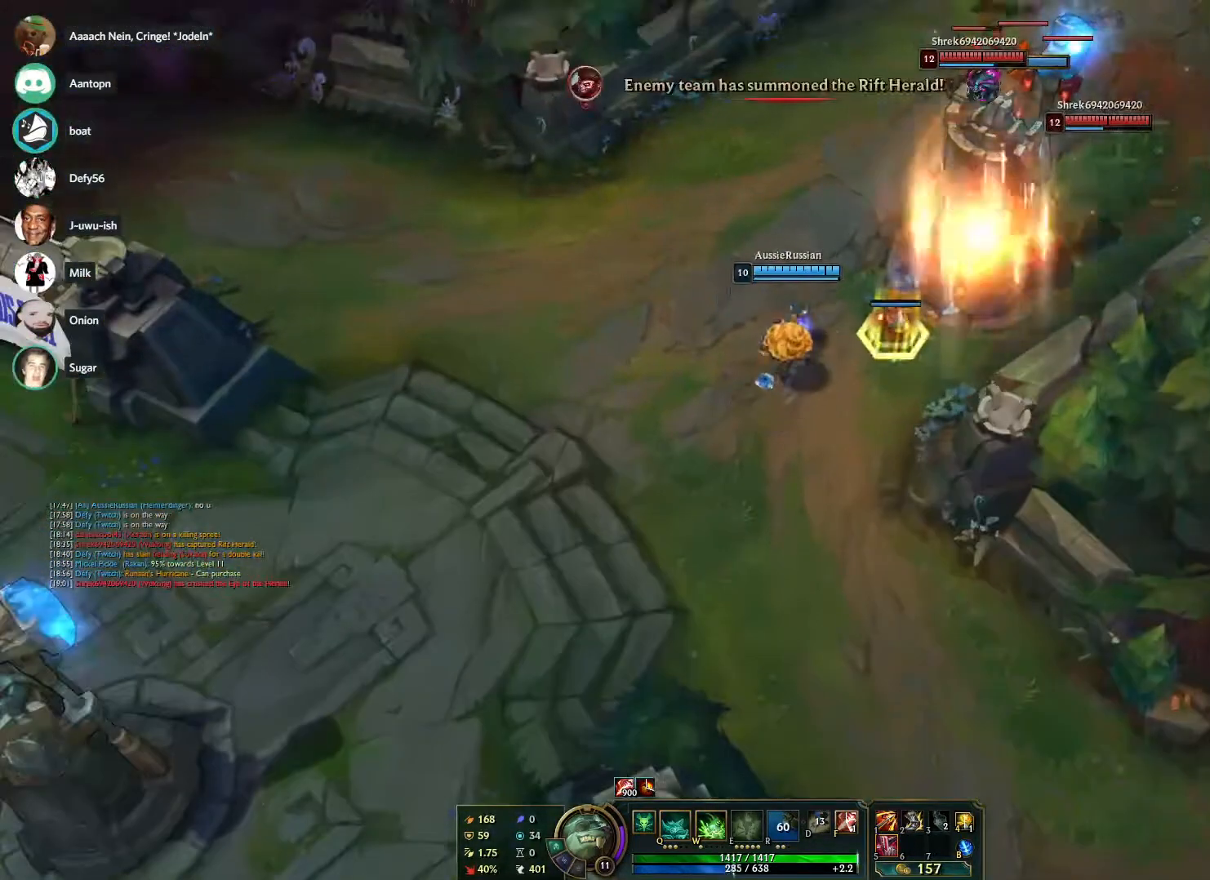
{"keys": [], "mouse": ["right"], "events": [[100, "alt", "up"], [100, "mouse_left", "up"], [100, "mouse_right", "down"], [200, "mouse_right", "up"], [250, "mouse_right", "down"], [383, "mouse_right", "up"], [483, "mouse_right", "down"]]}
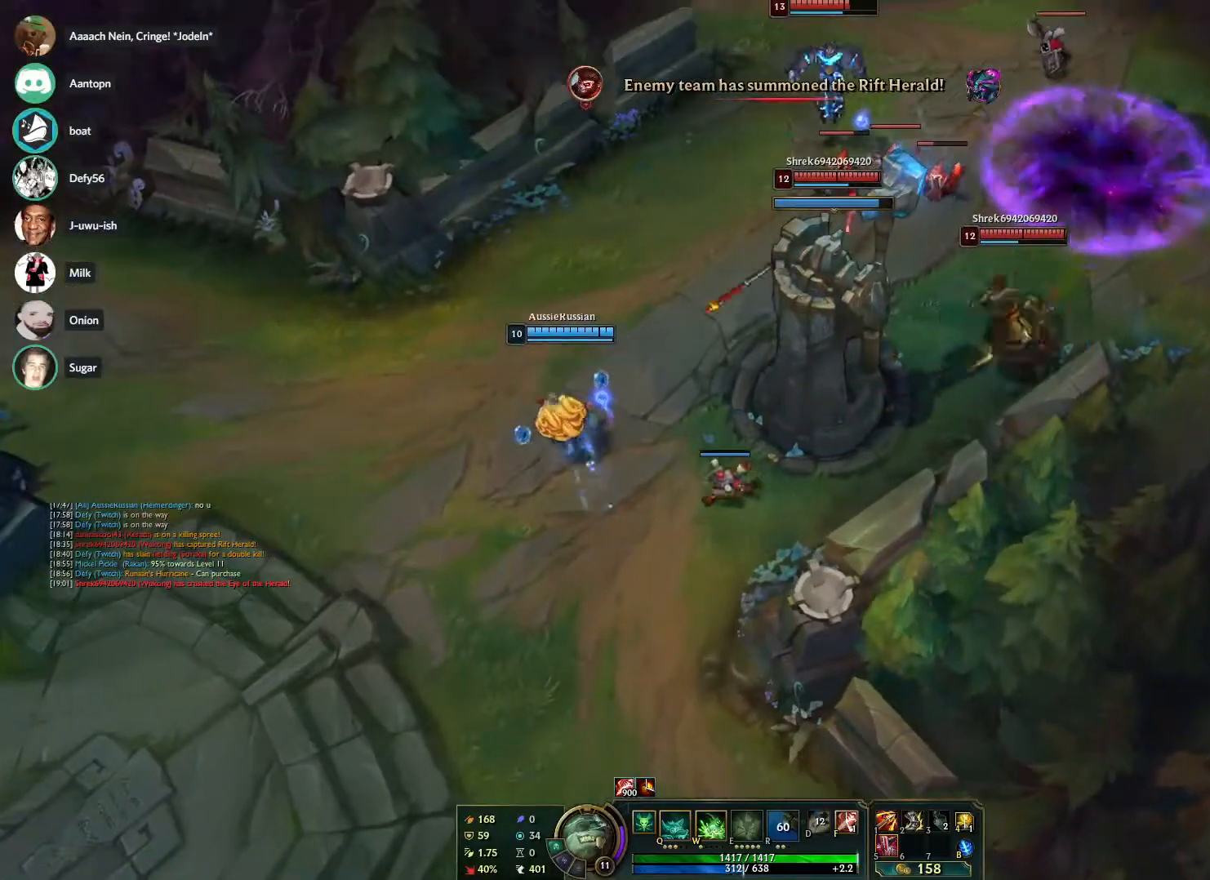
{"keys": [], "mouse": [], "events": [[67, "mouse_right", "up"], [117, "mouse_right", "down"], [217, "mouse_right", "up"]]}
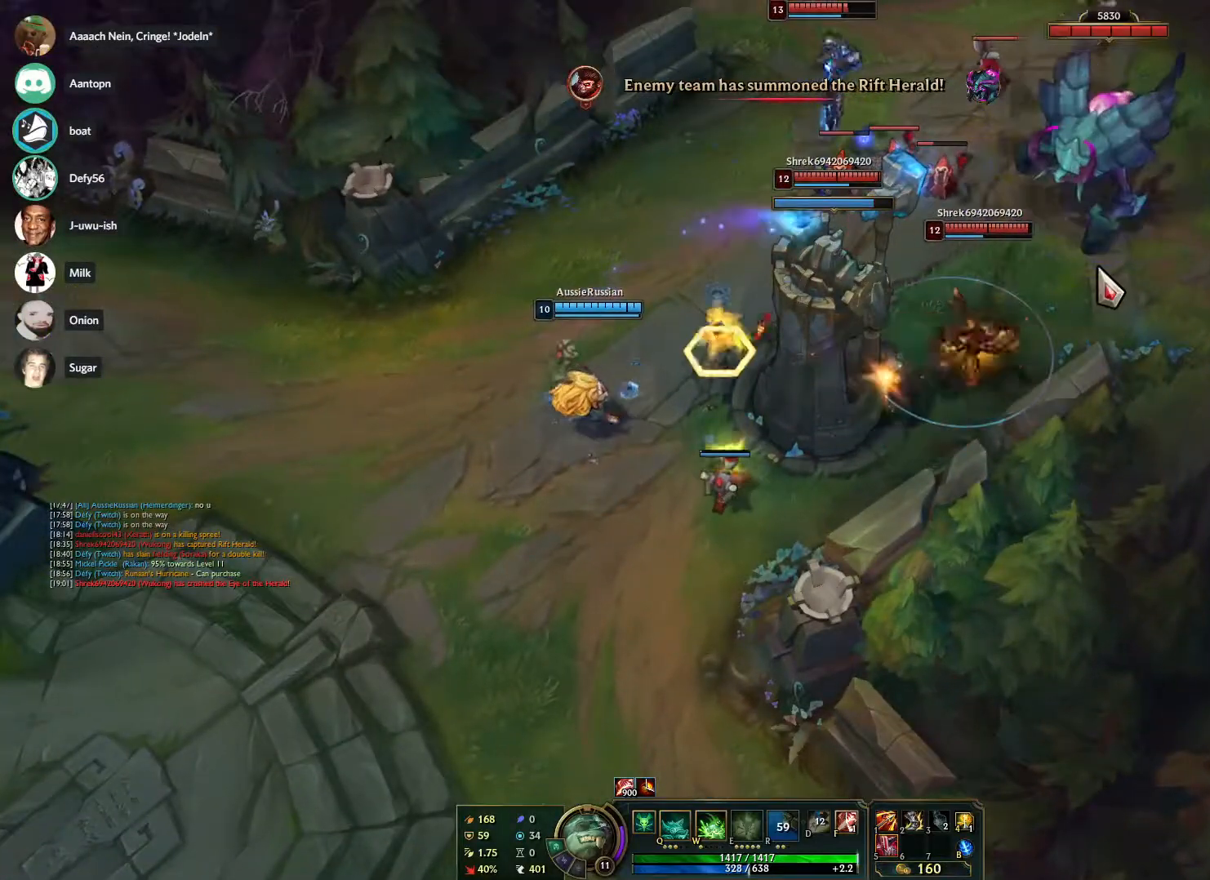
{"keys": [], "mouse": ["right"], "events": [[183, "mouse_right", "down"], [267, "mouse_right", "up"], [367, "mouse_right", "down"]]}
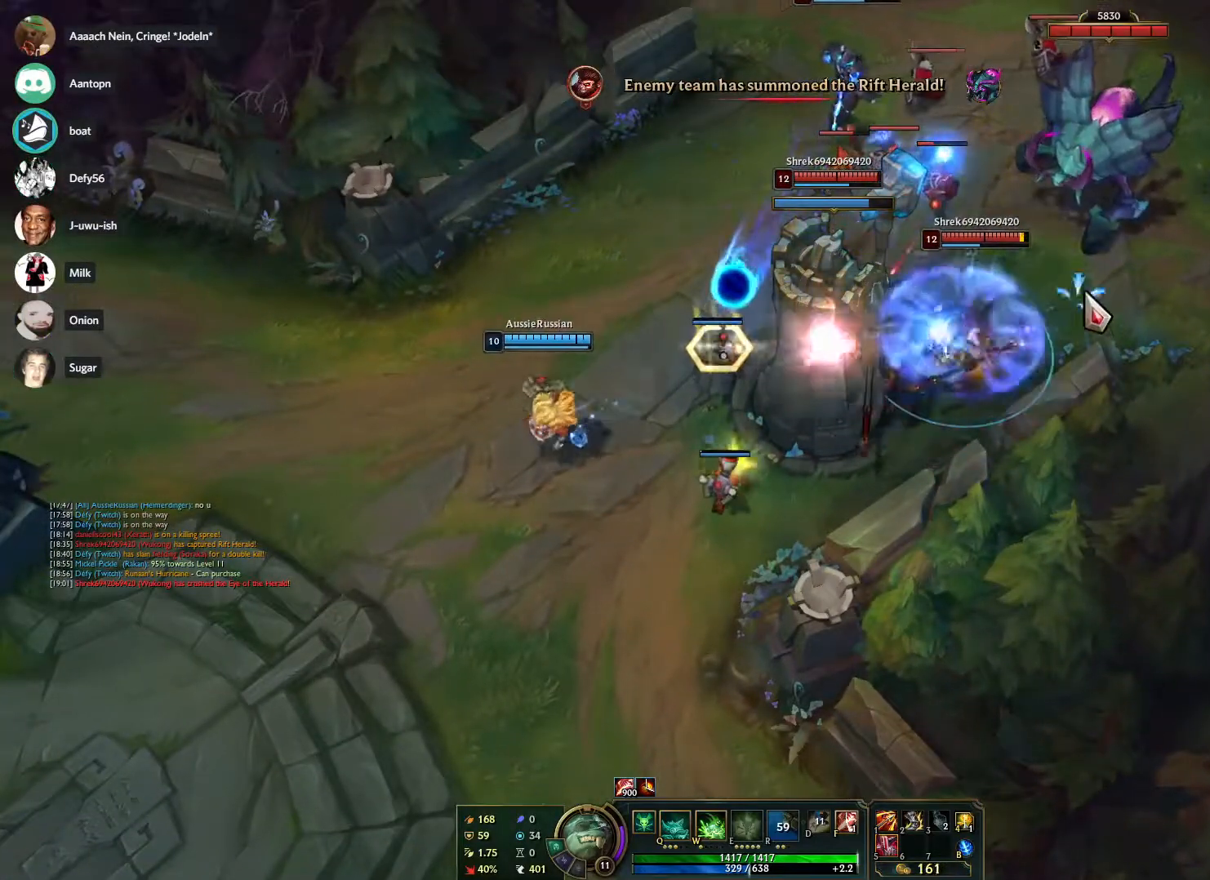
{"keys": [], "mouse": [], "events": [[100, "mouse_right", "up"], [150, "mouse_right", "down"], [250, "mouse_right", "up"], [333, "mouse_right", "down"], [483, "mouse_right", "up"]]}
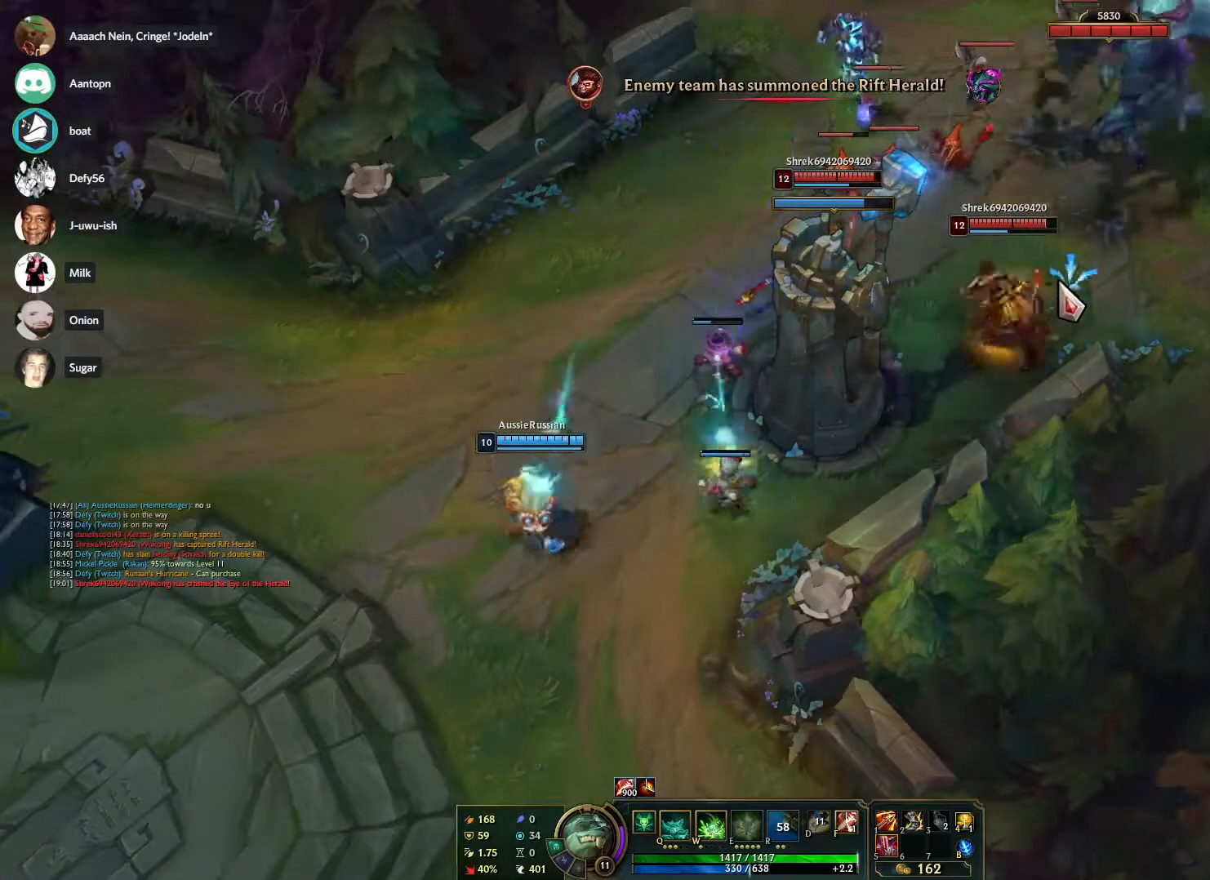
{"keys": [], "mouse": ["right"], "events": [[450, "mouse_right", "down"]]}
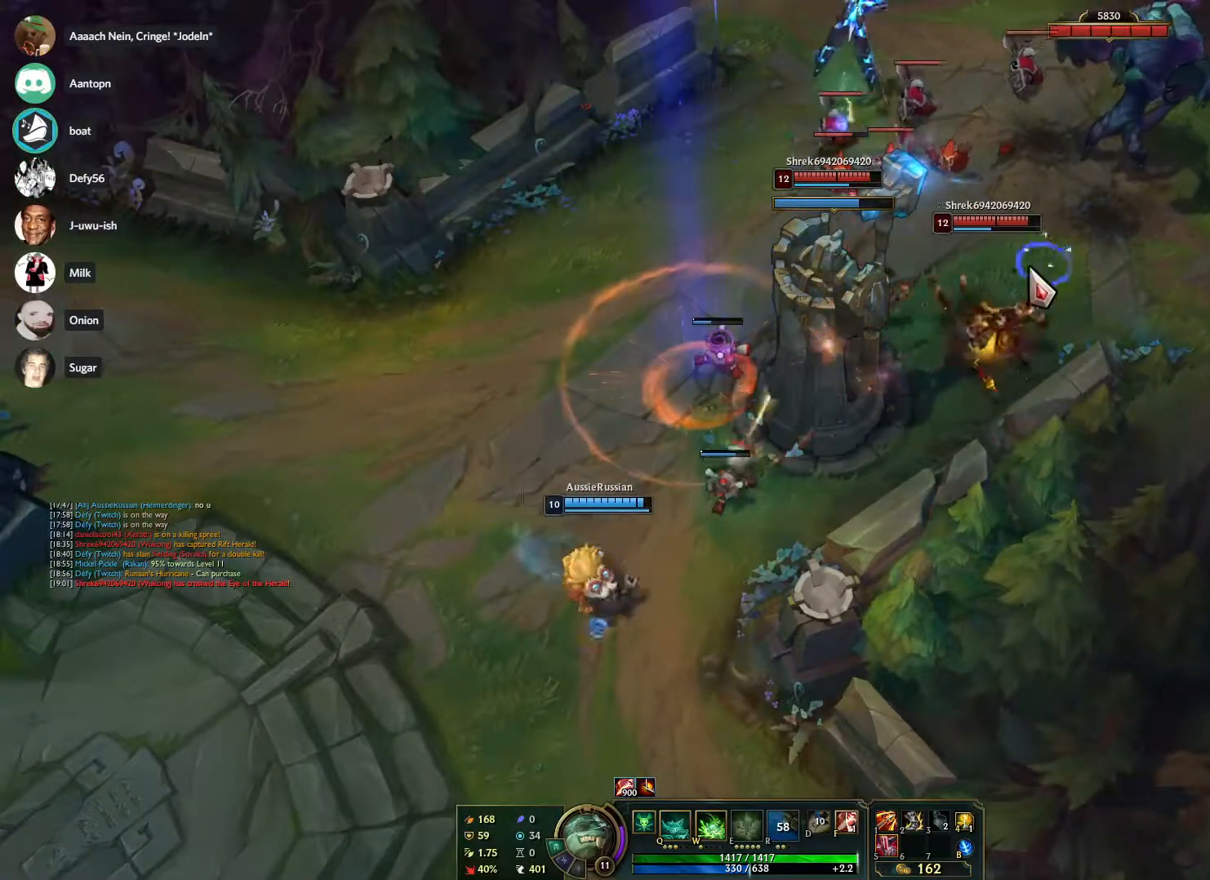
{"keys": [], "mouse": ["right"], "events": [[83, "mouse_right", "up"], [133, "mouse_right", "down"], [233, "mouse_right", "up"], [267, "mouse_right", "down"], [417, "mouse_right", "up"], [467, "mouse_right", "down"]]}
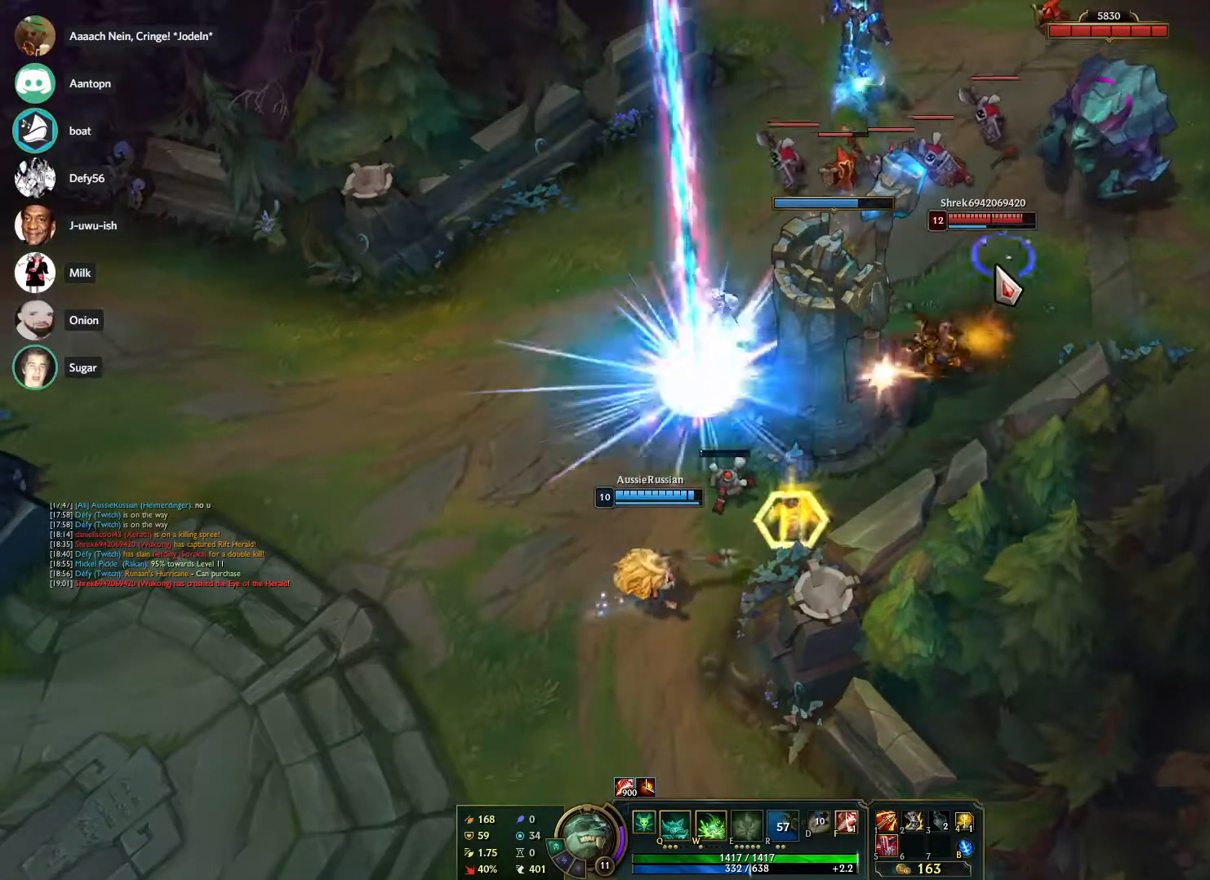
{"keys": [], "mouse": [], "events": [[50, "mouse_right", "up"], [150, "mouse_right", "down"], [233, "mouse_right", "up"]]}
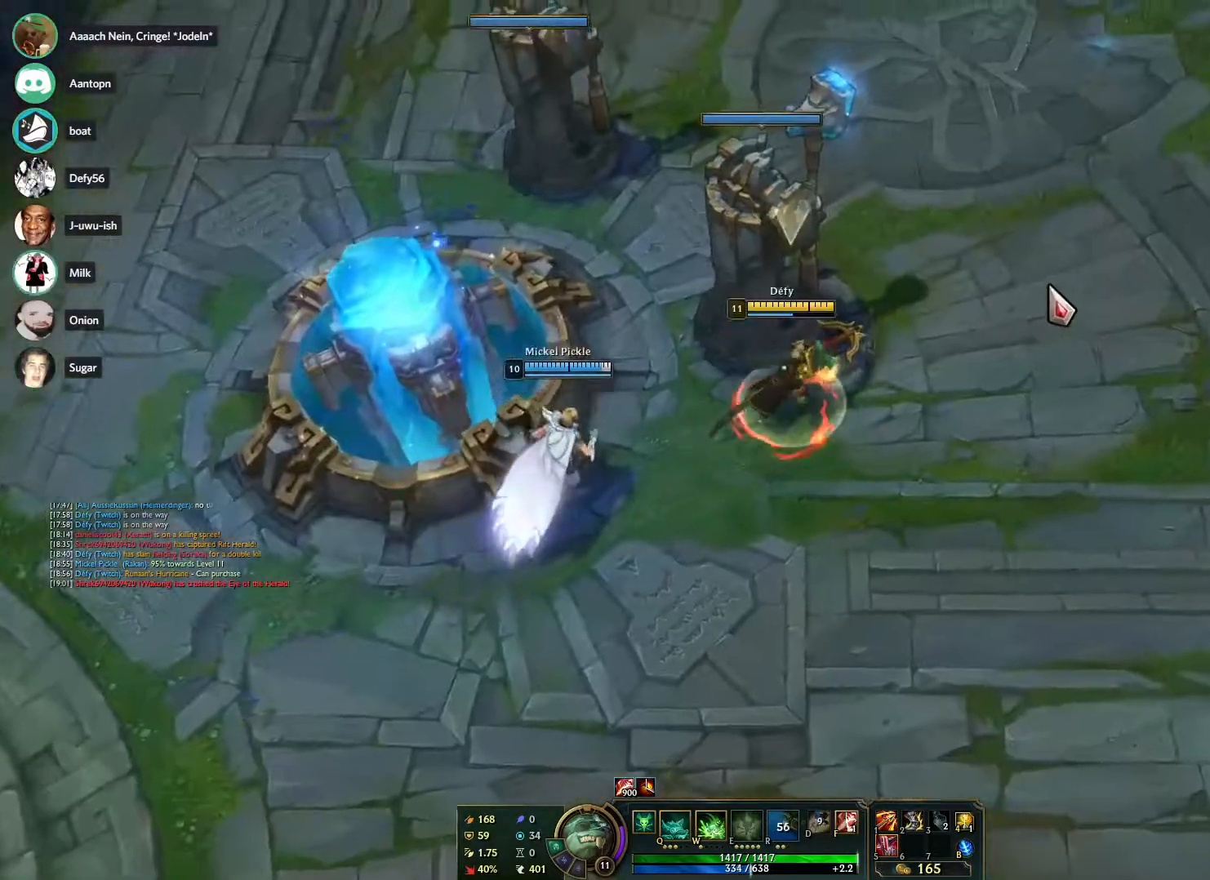
{"keys": [], "mouse": [], "events": []}
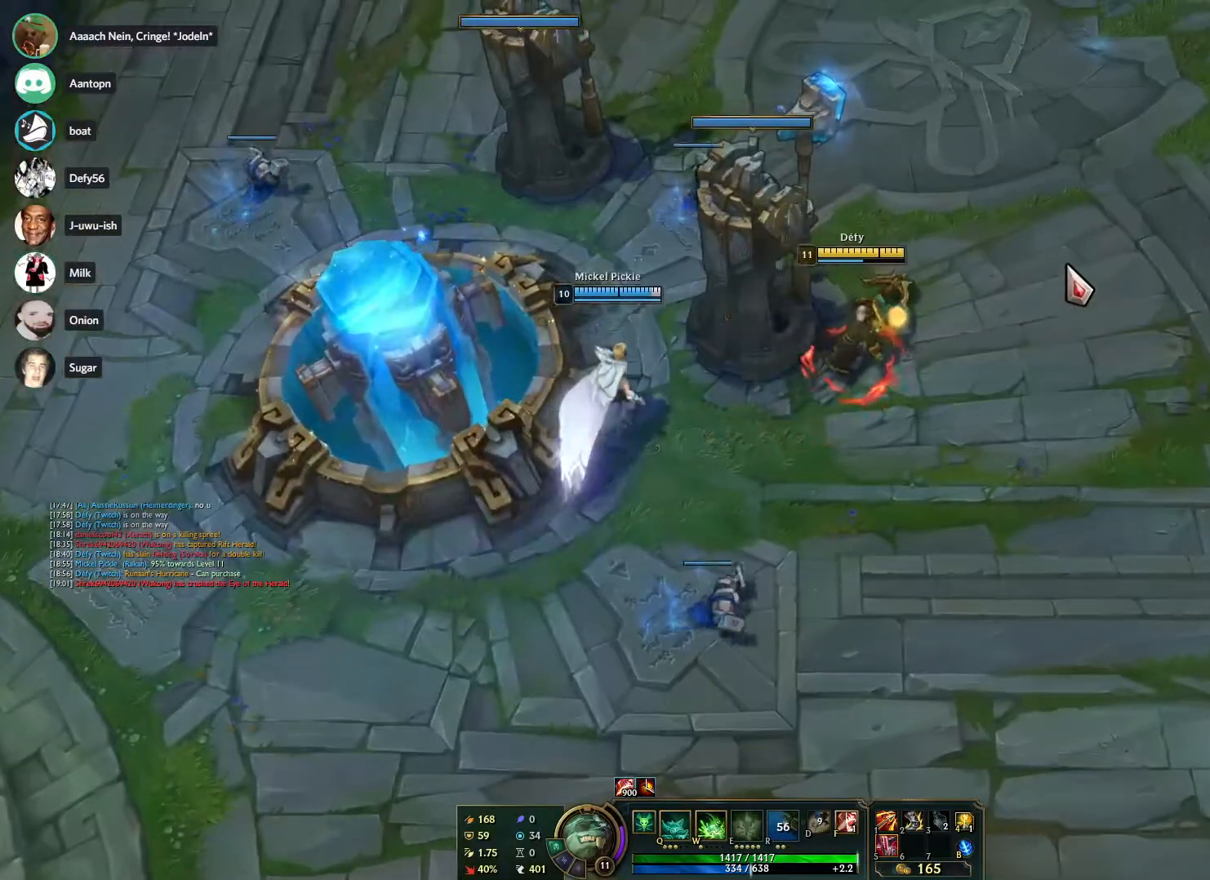
{"keys": [], "mouse": [], "events": []}
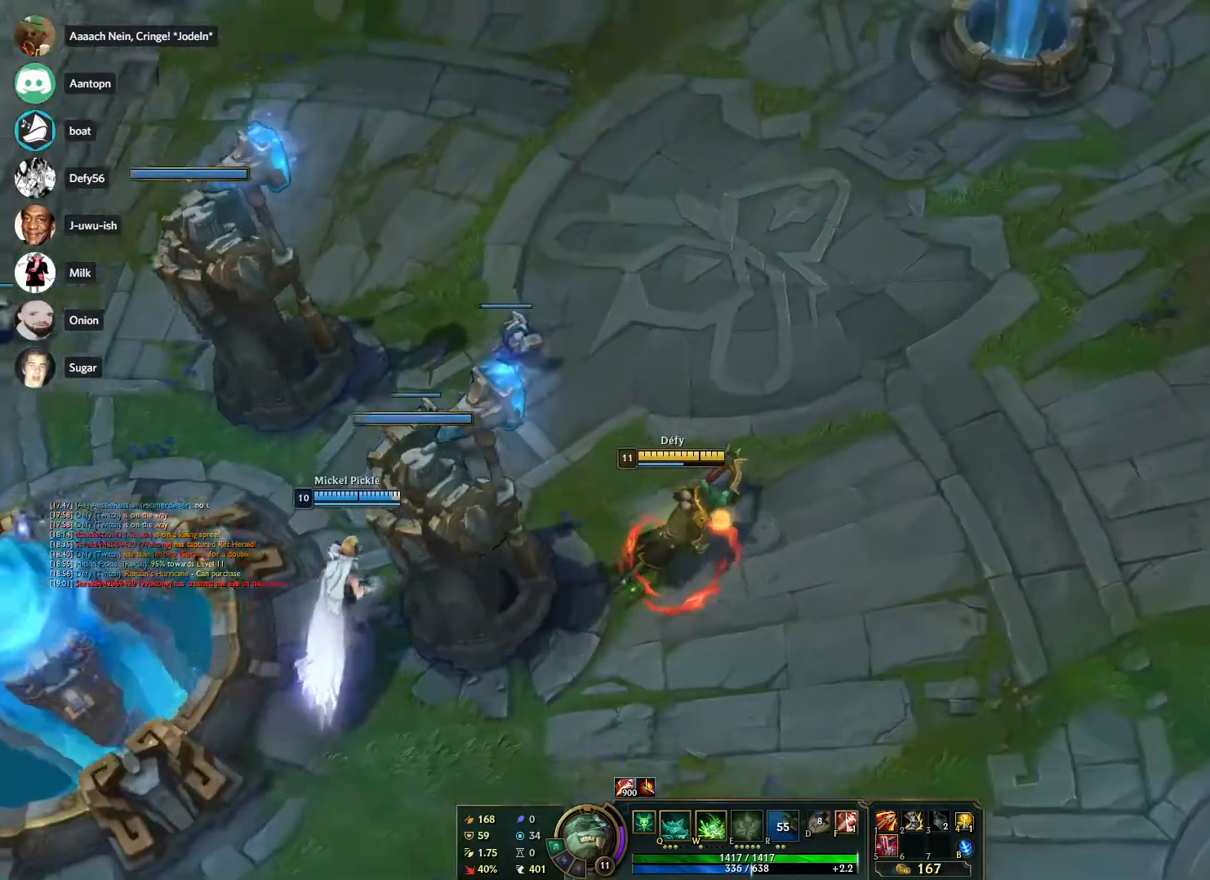
{"keys": [], "mouse": [], "events": [[150, "mouse_right", "down"], [250, "mouse_right", "up"], [333, "mouse_right", "down"], [433, "mouse_right", "up"]]}
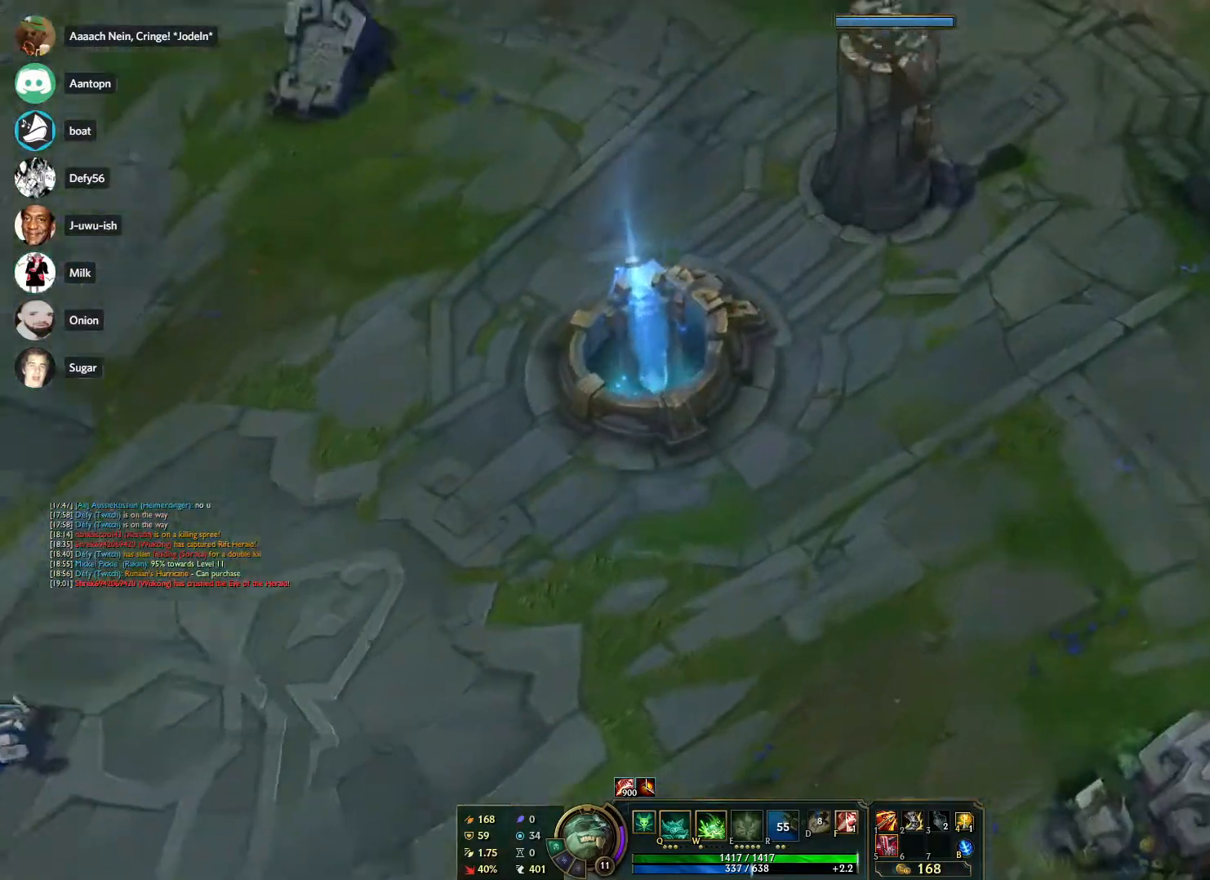
{"keys": [], "mouse": [], "events": [[17, "mouse_right", "down"], [117, "mouse_right", "up"], [217, "mouse_right", "down"], [300, "mouse_right", "up"], [400, "mouse_right", "down"], [450, "mouse_right", "up"]]}
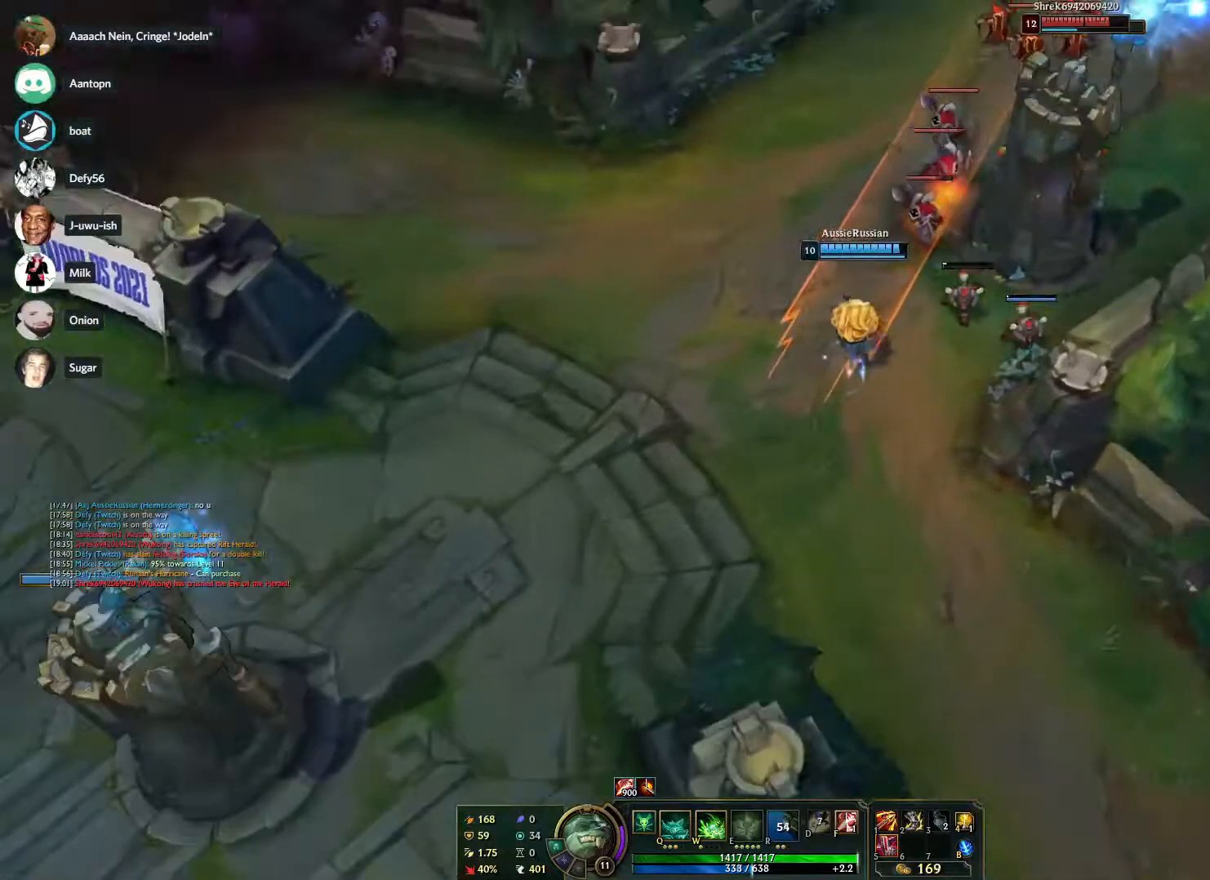
{"keys": [], "mouse": [], "events": [[33, "mouse_right", "down"], [133, "mouse_right", "up"]]}
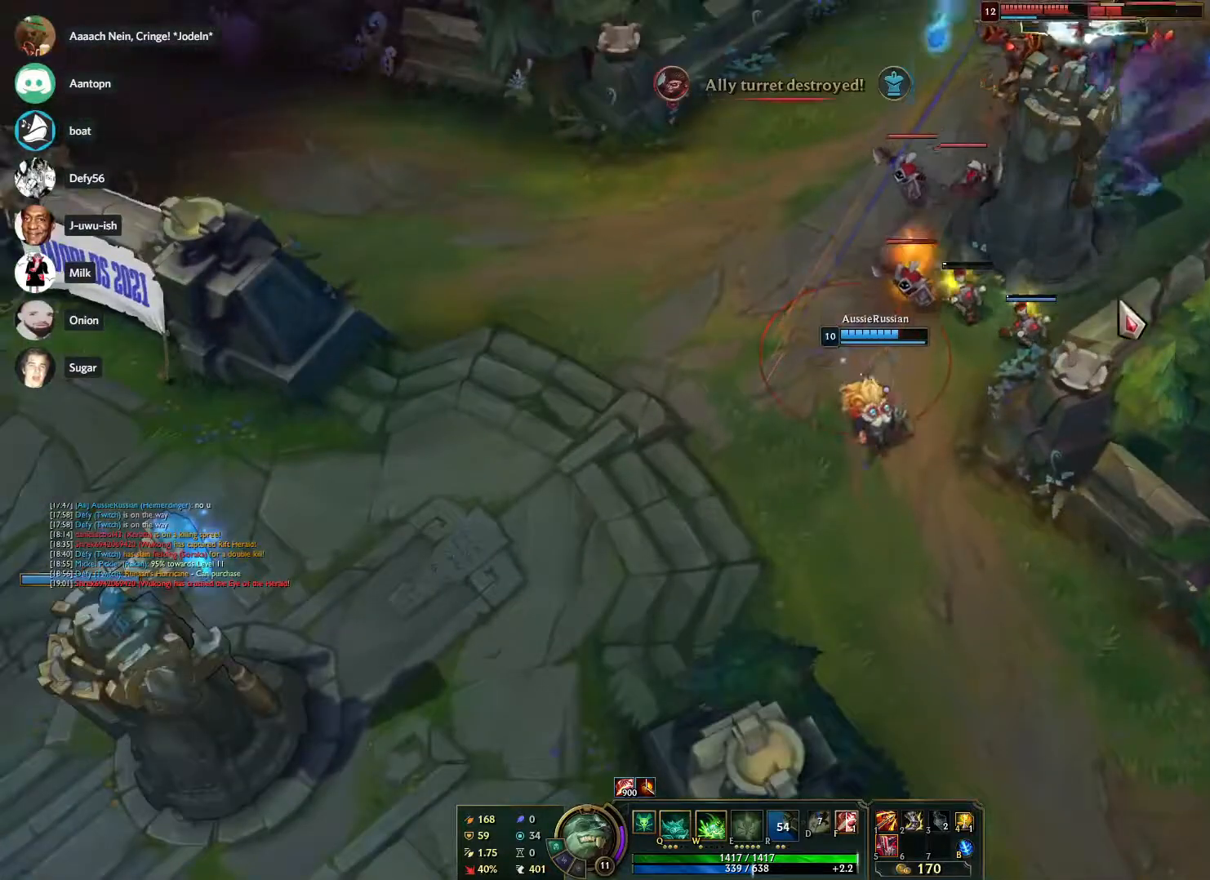
{"keys": [], "mouse": ["right"], "events": [[17, "mouse_right", "down"], [150, "mouse_right", "up"], [200, "mouse_right", "down"], [333, "mouse_right", "up"], [433, "mouse_right", "down"]]}
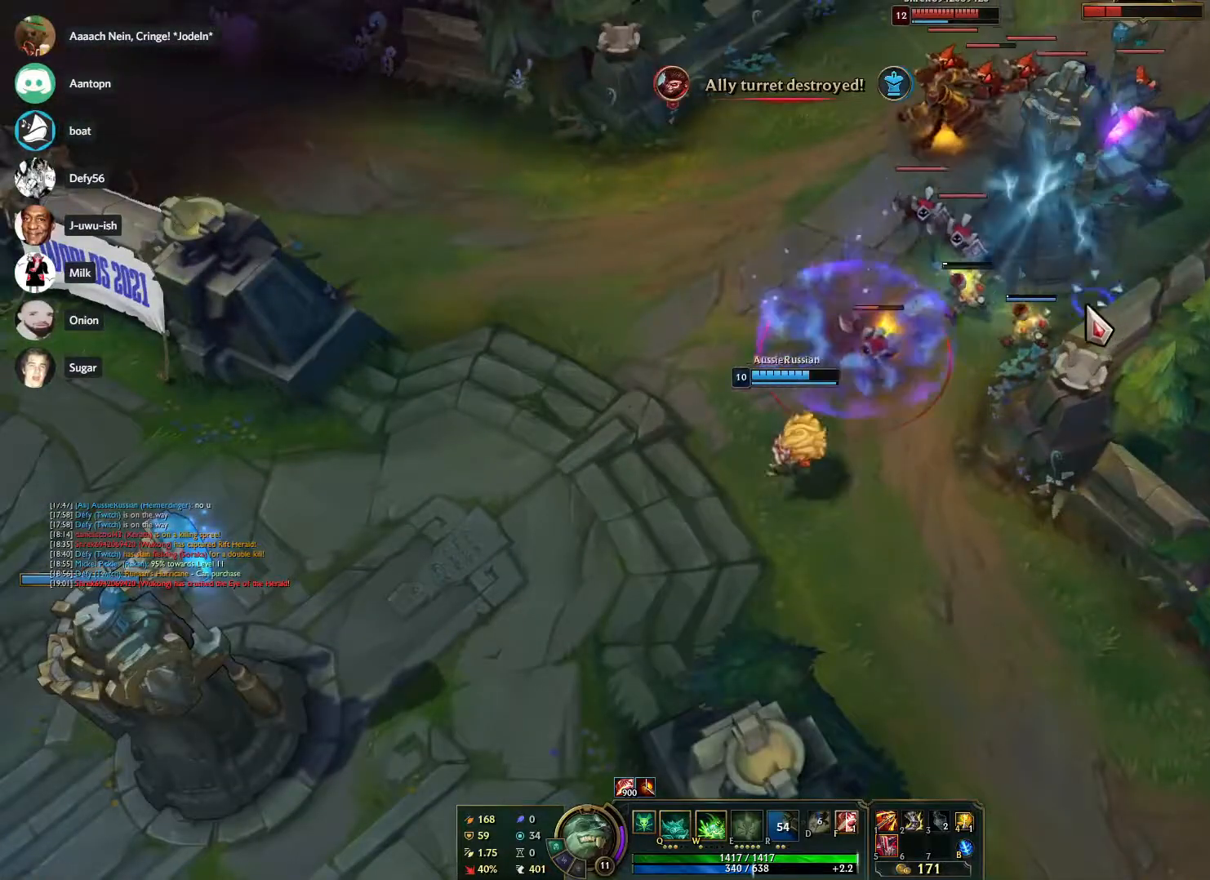
{"keys": [], "mouse": [], "events": [[67, "mouse_right", "up"], [167, "mouse_right", "down"], [250, "mouse_right", "up"], [250, "q", "down"], [350, "mouse_right", "down"], [350, "q", "up"], [500, "mouse_right", "up"]]}
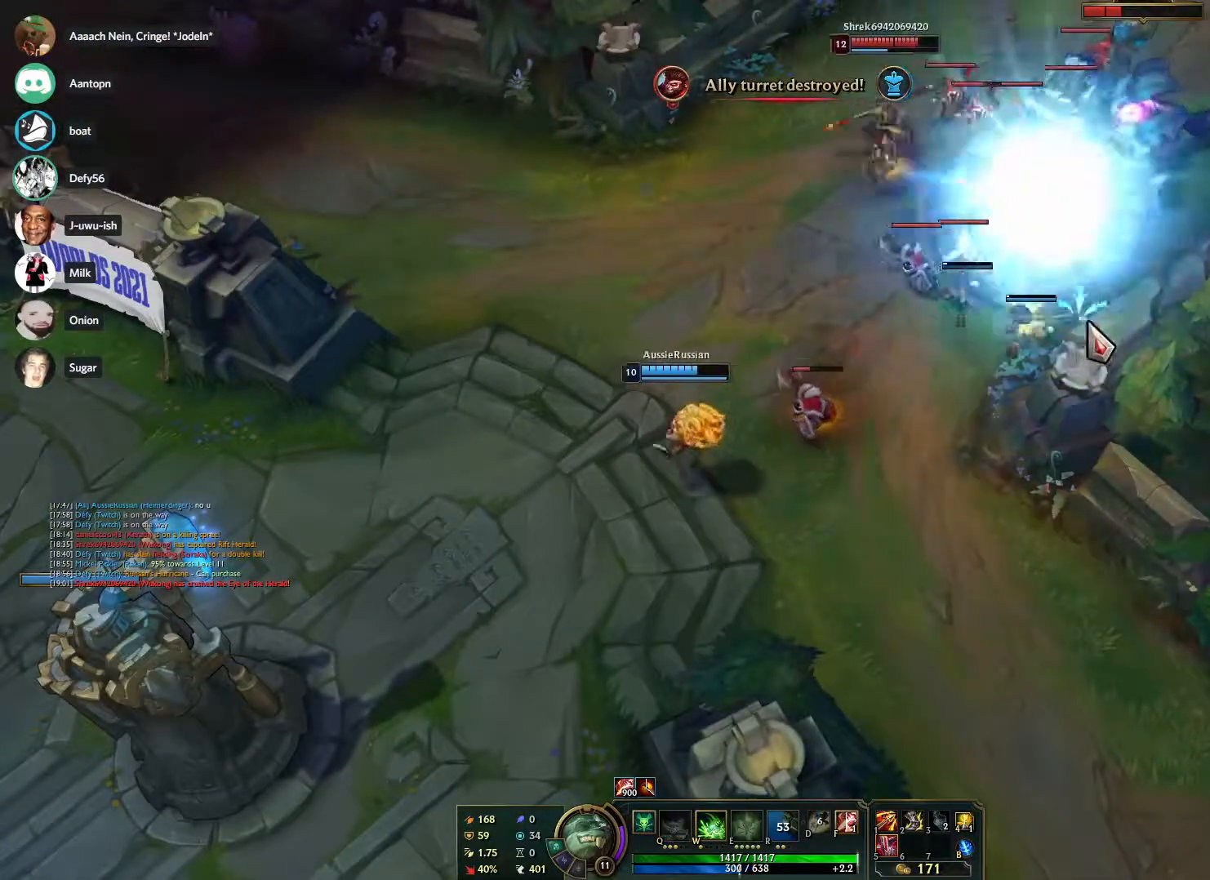
{"keys": [], "mouse": [], "events": []}
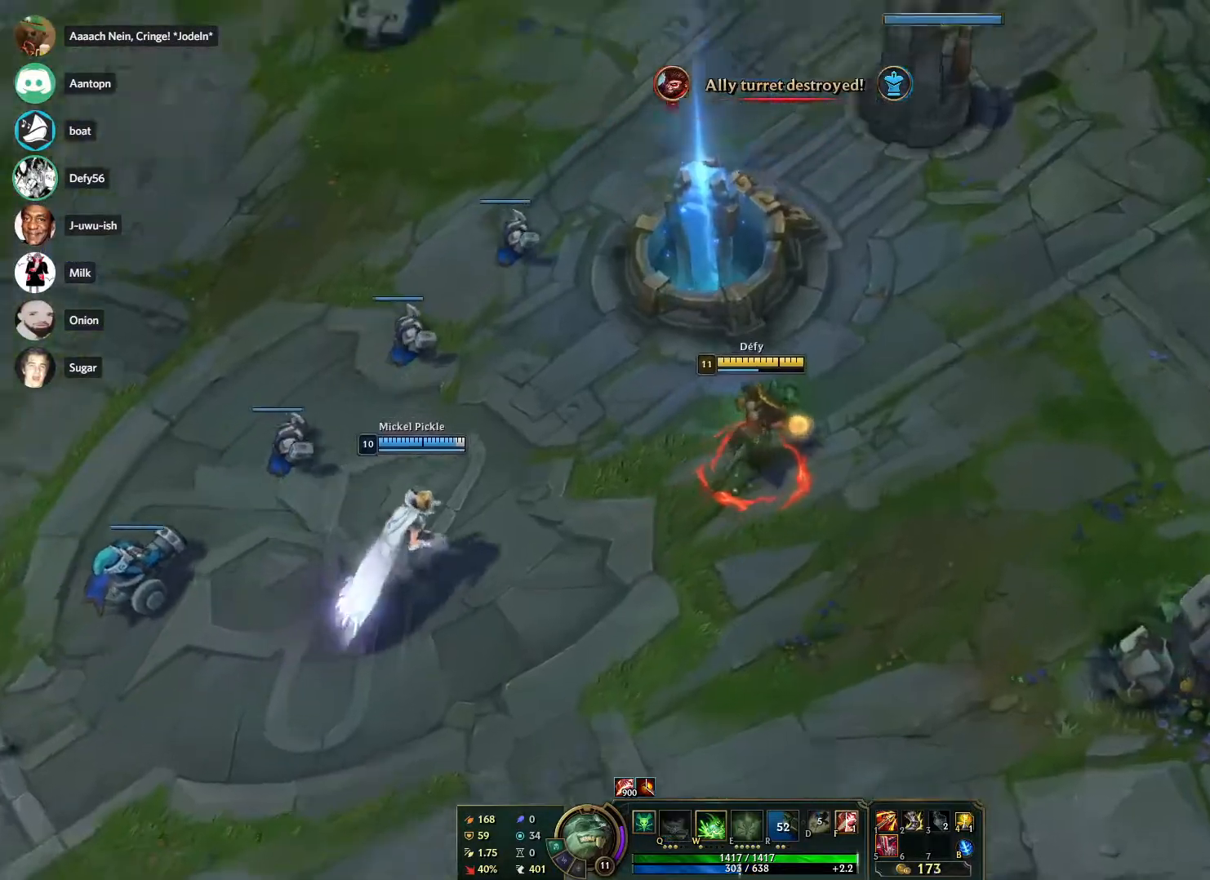
{"keys": [], "mouse": [], "events": [[100, "mouse_right", "down"], [233, "mouse_right", "up"], [283, "mouse_right", "down"], [433, "mouse_right", "up"]]}
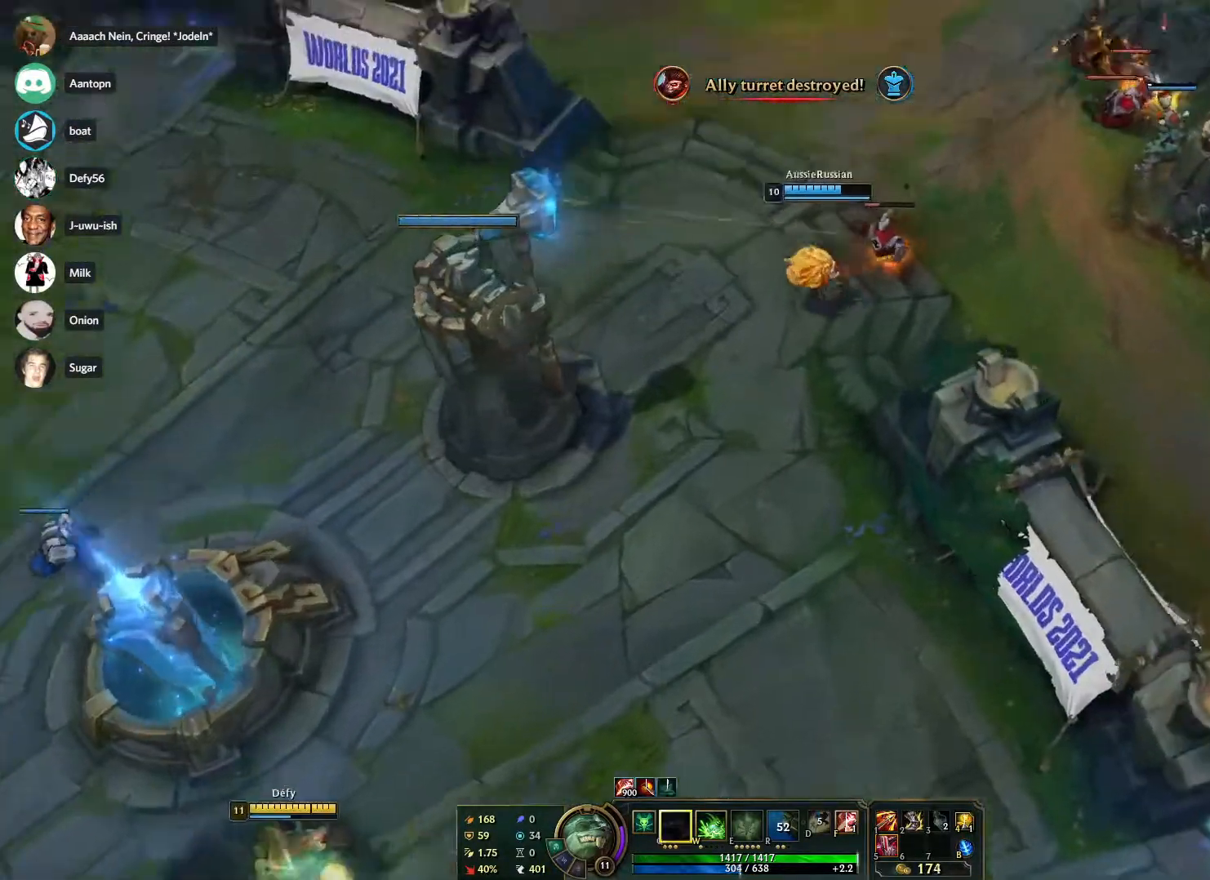
{"keys": [], "mouse": [], "events": [[17, "mouse_right", "down"], [117, "mouse_right", "up"], [167, "mouse_right", "down"], [250, "mouse_right", "up"]]}
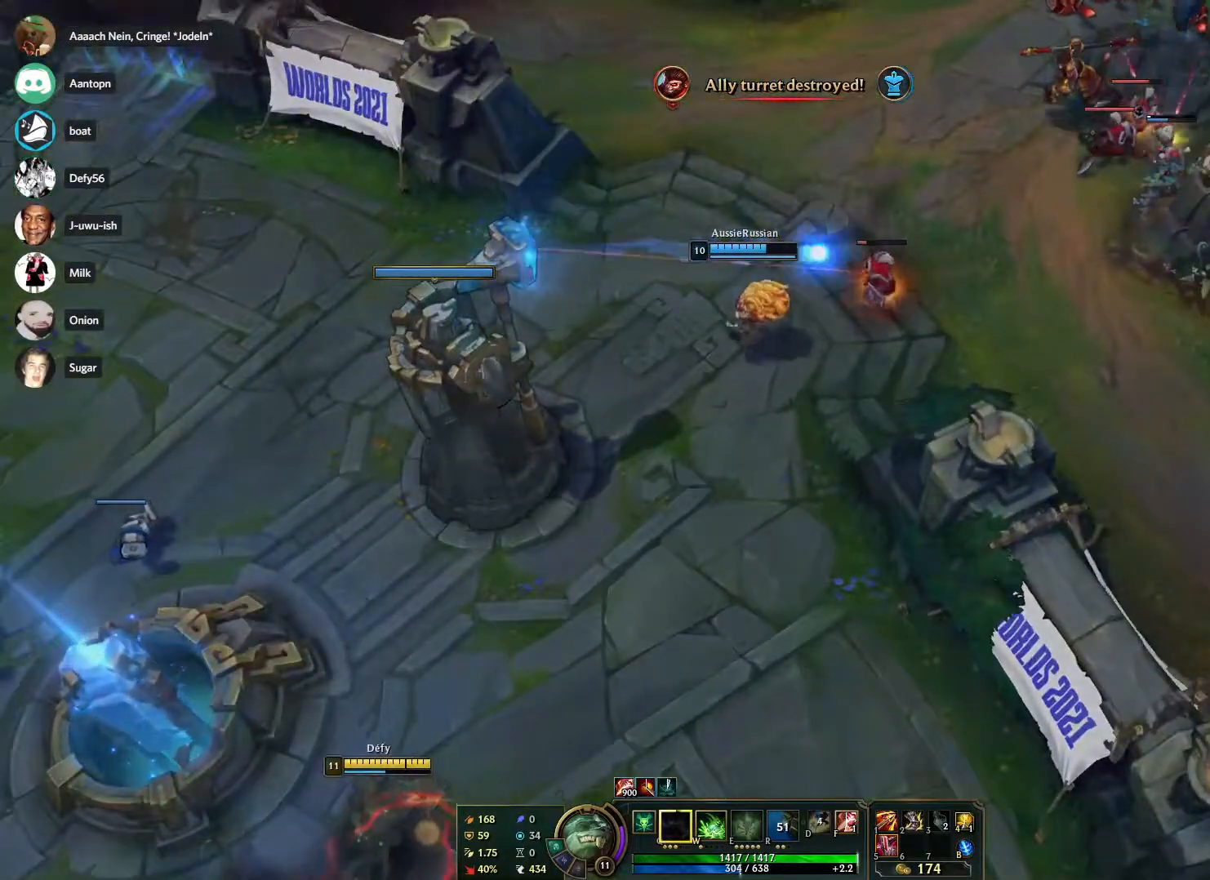
{"keys": [], "mouse": [], "events": [[183, "mouse_right", "down"], [267, "mouse_right", "up"], [367, "mouse_right", "down"], [500, "mouse_right", "up"]]}
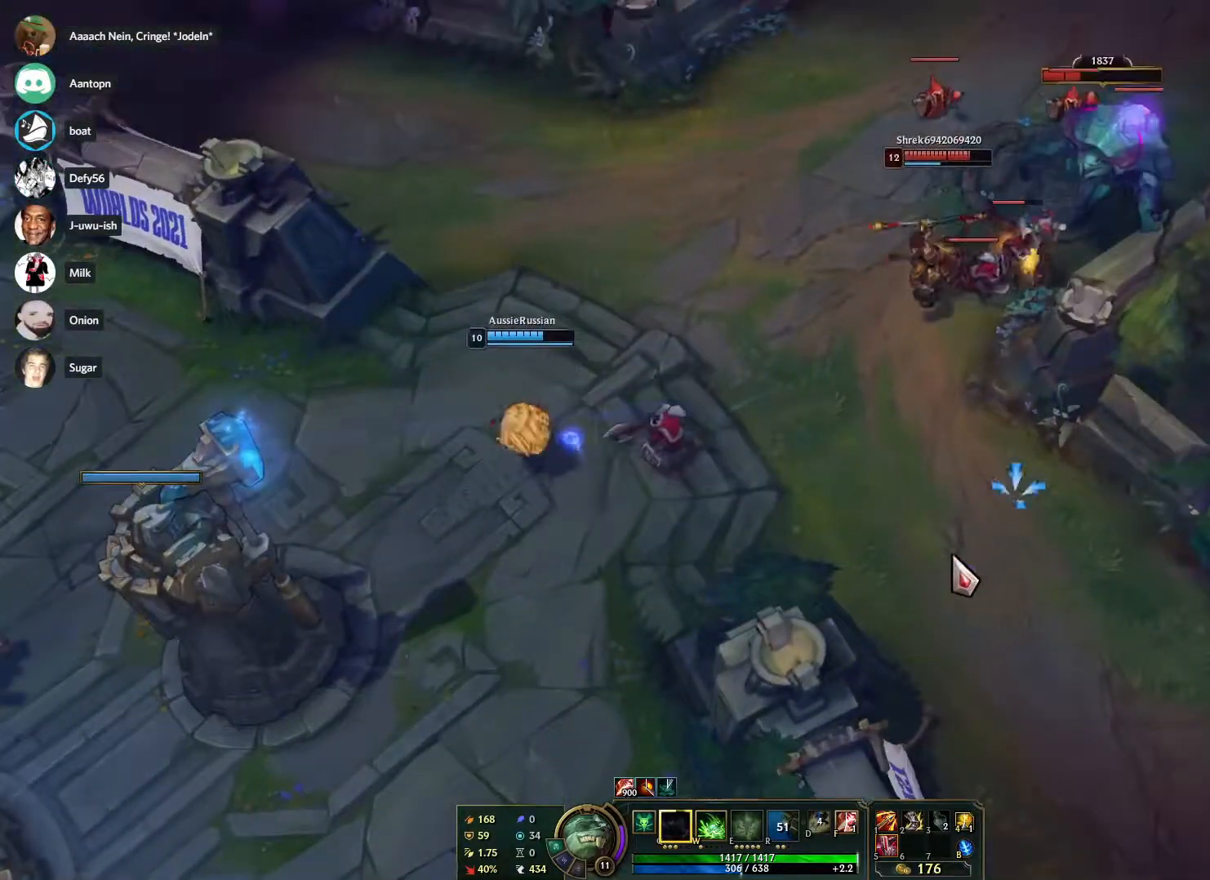
{"keys": [], "mouse": ["right"], "events": [[100, "mouse_right", "down"], [200, "mouse_right", "up"], [283, "mouse_right", "down"], [383, "mouse_right", "up"], [483, "mouse_right", "down"]]}
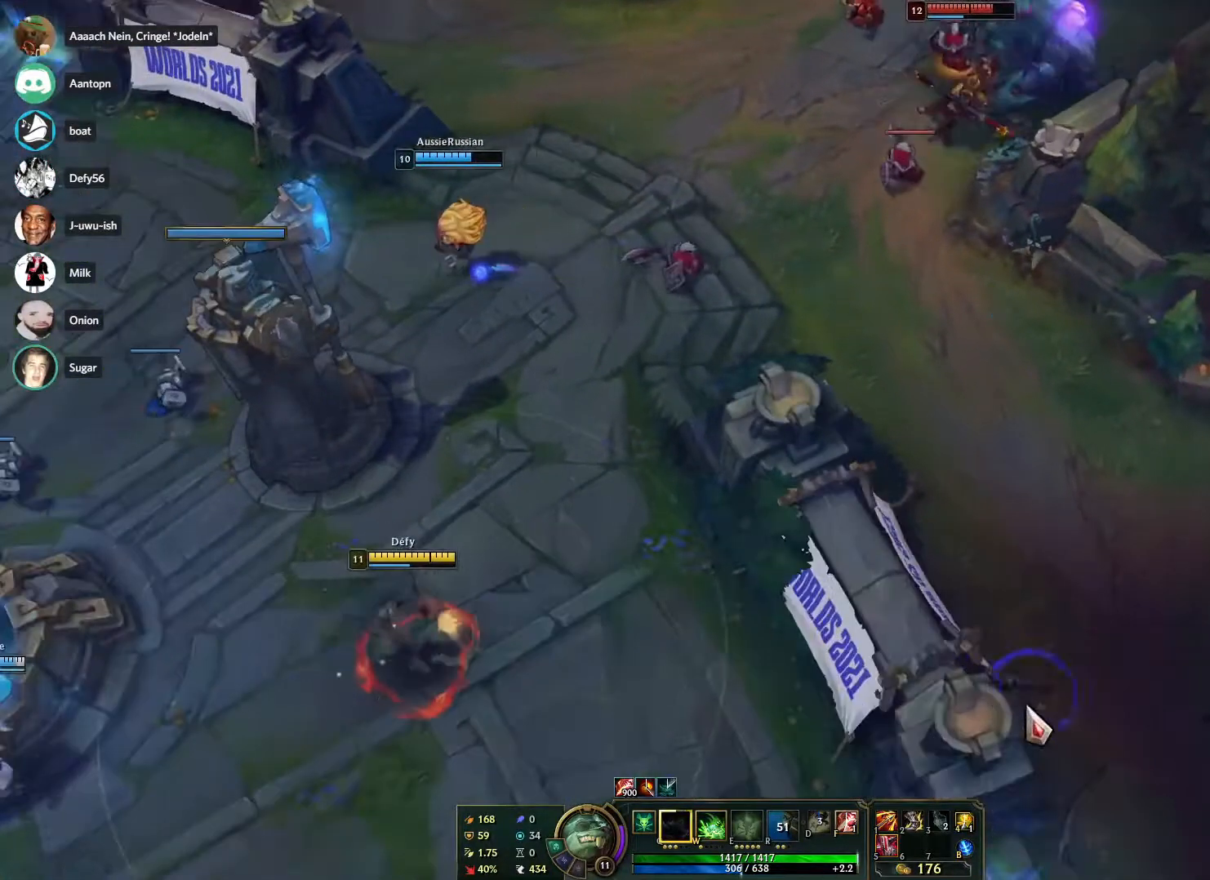
{"keys": [], "mouse": [], "events": [[117, "mouse_right", "up"], [167, "mouse_right", "down"], [300, "mouse_right", "up"]]}
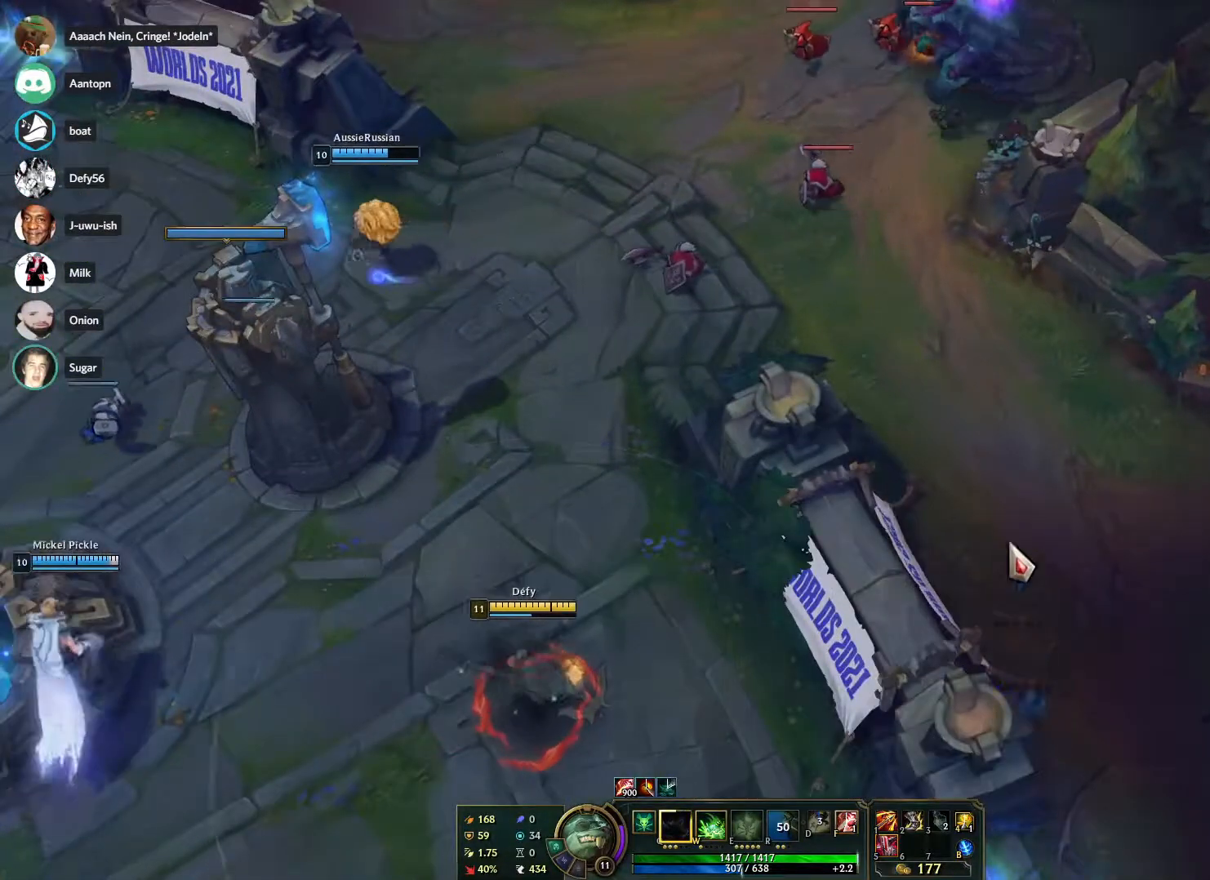
{"keys": [], "mouse": ["right"], "events": [[83, "mouse_right", "down"], [233, "mouse_right", "up"], [267, "mouse_right", "down"], [417, "mouse_right", "up"], [500, "mouse_right", "down"]]}
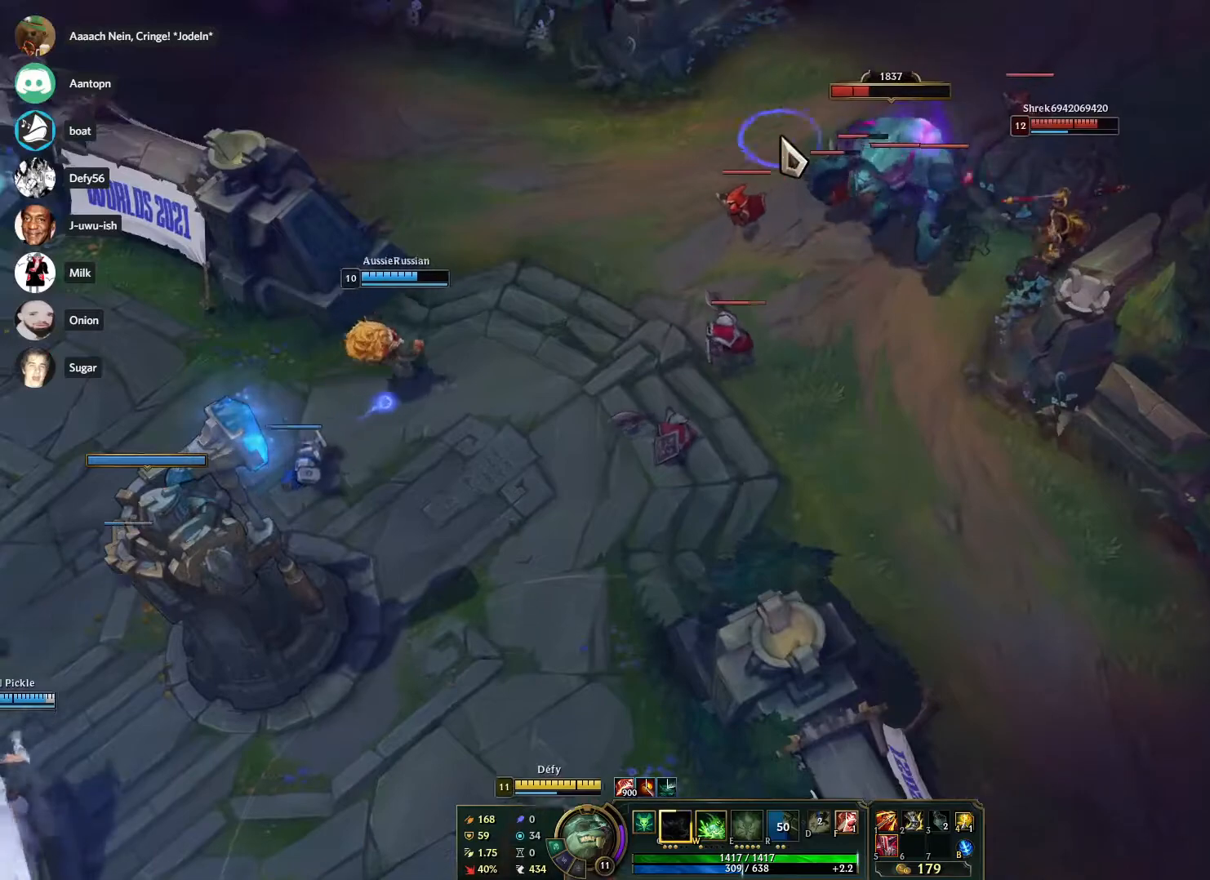
{"keys": [], "mouse": [], "events": [[100, "mouse_right", "up"]]}
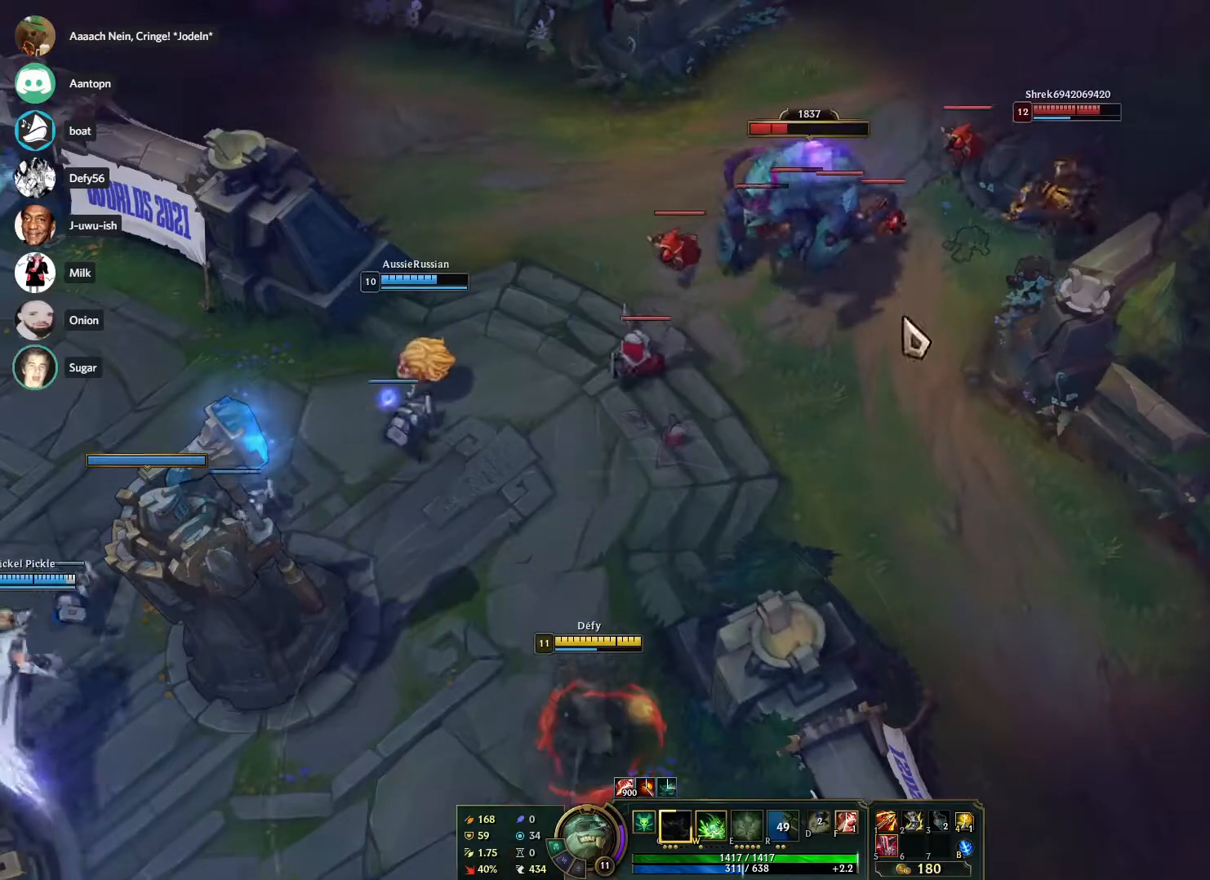
{"keys": [], "mouse": [], "events": [[167, "mouse_right", "down"], [200, "mouse_right", "up"], [300, "mouse_right", "down"], [450, "mouse_right", "up"]]}
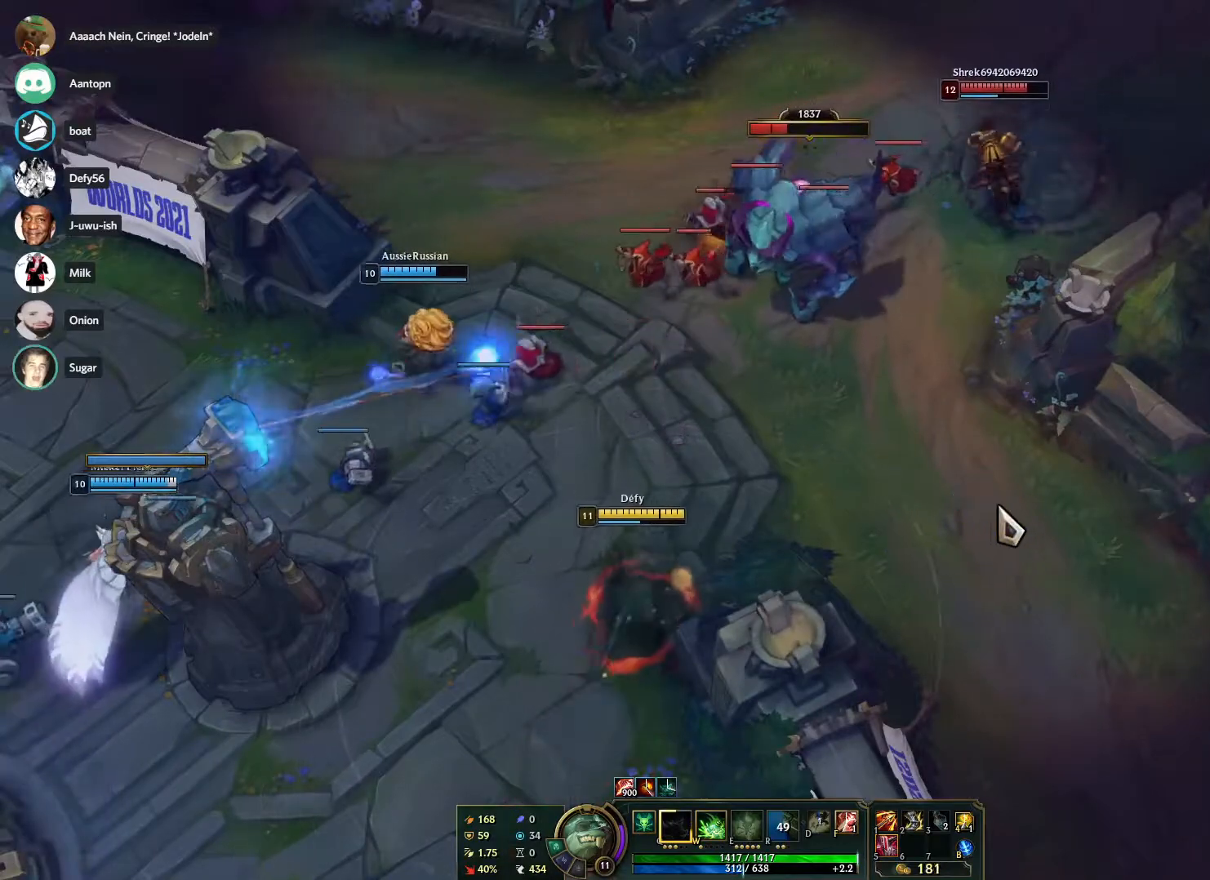
{"keys": [], "mouse": ["right"], "events": [[33, "mouse_right", "down"], [133, "mouse_right", "up"], [417, "mouse_right", "down"]]}
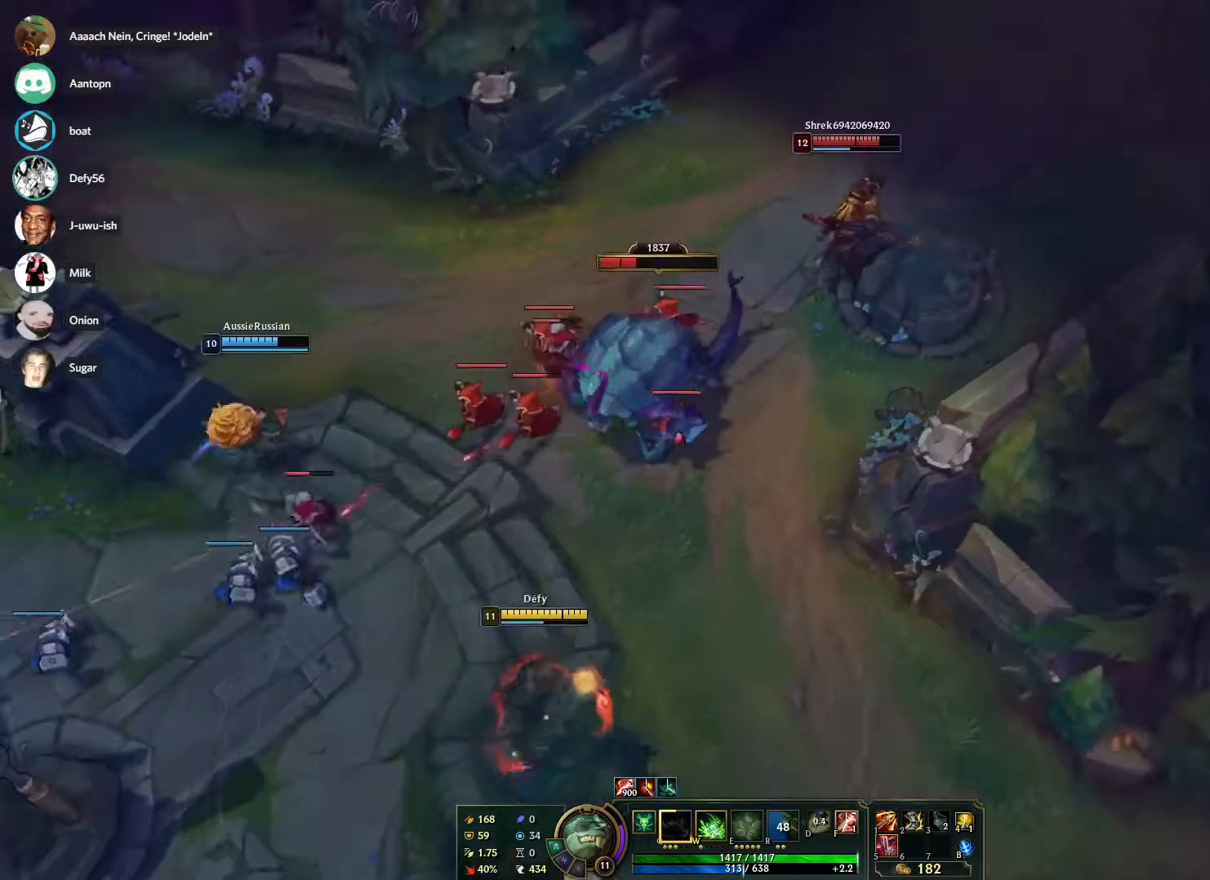
{"keys": [], "mouse": ["right"], "events": [[50, "mouse_right", "up"], [100, "mouse_right", "down"], [200, "mouse_right", "up"], [433, "mouse_right", "down"]]}
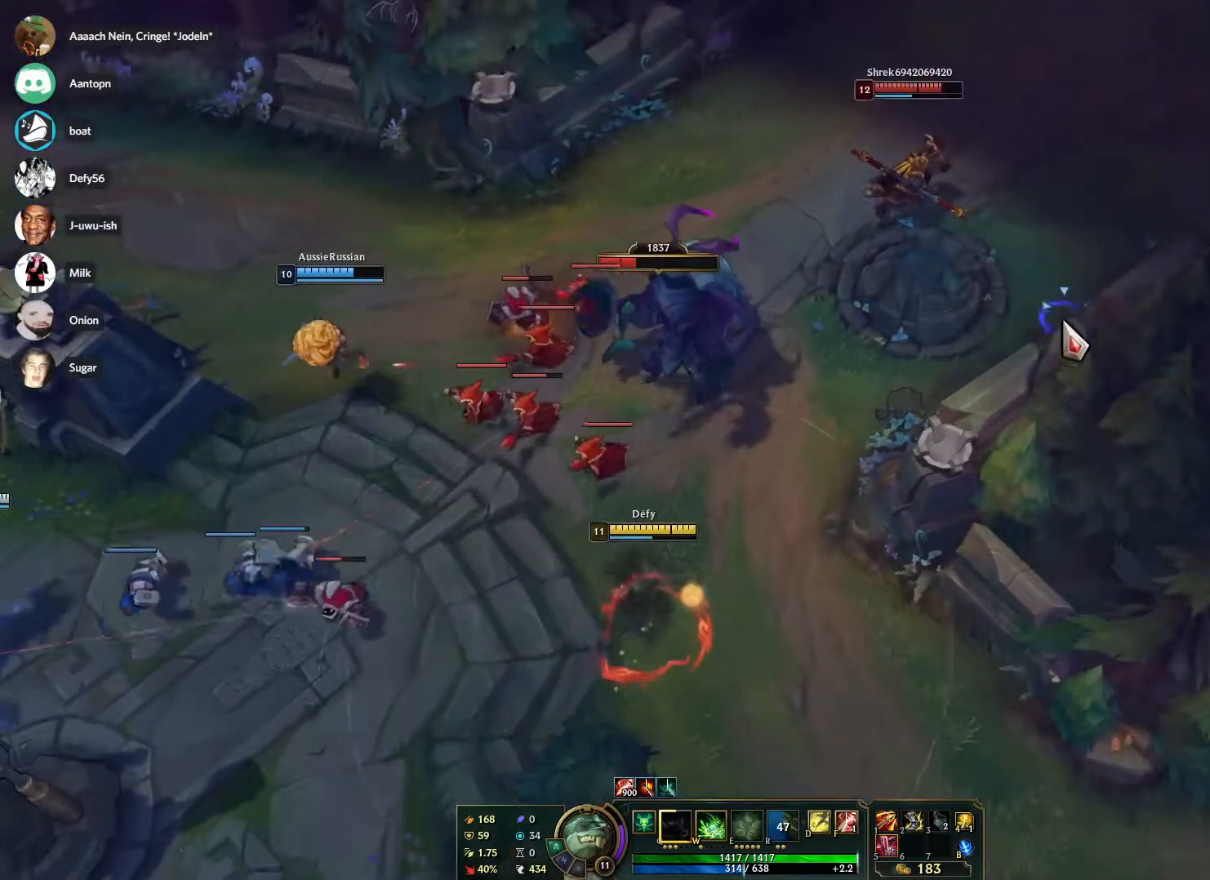
{"keys": [], "mouse": [], "events": [[67, "mouse_right", "up"], [117, "mouse_right", "down"], [267, "mouse_right", "up"], [300, "mouse_right", "down"], [500, "mouse_right", "up"]]}
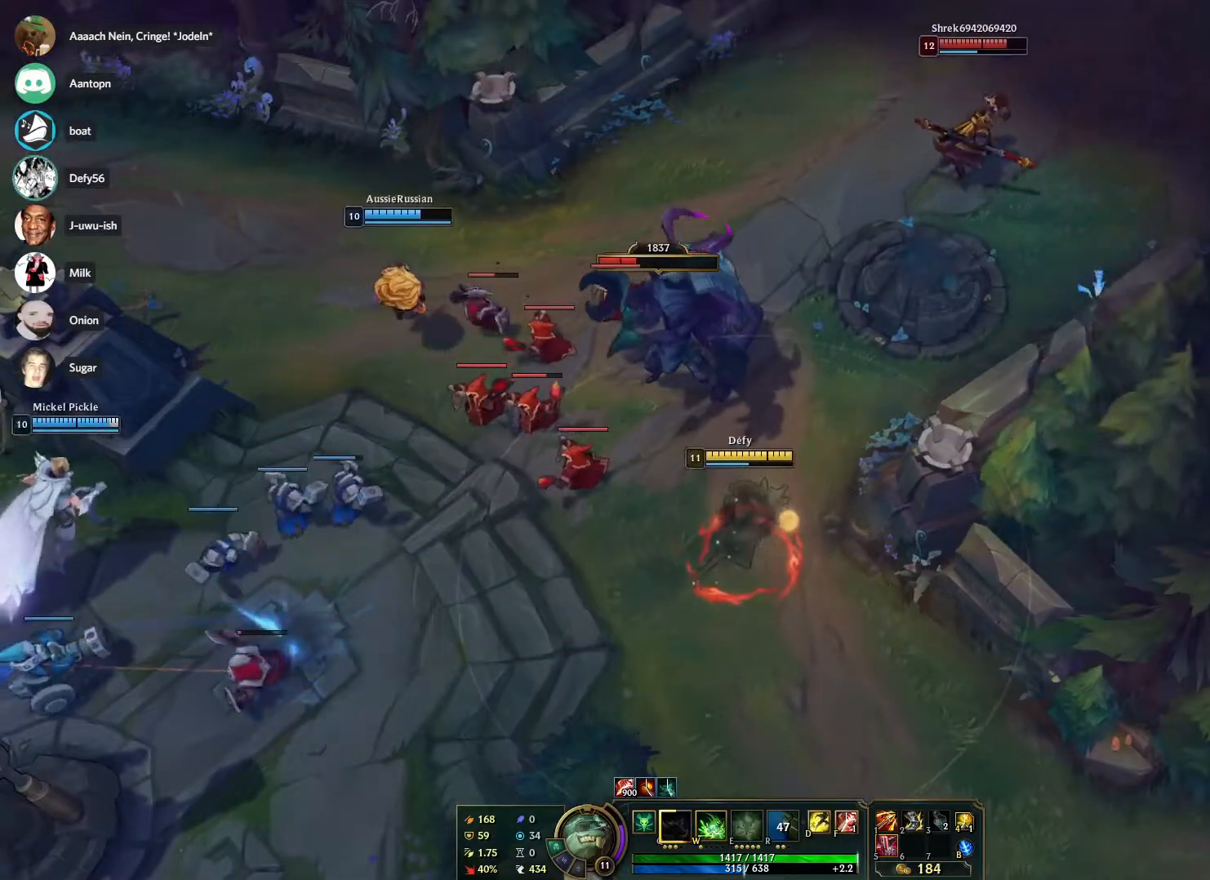
{"keys": [], "mouse": ["right"], "events": [[133, "mouse_right", "down"], [217, "mouse_right", "up"], [267, "mouse_right", "down"], [417, "mouse_right", "up"], [467, "mouse_right", "down"]]}
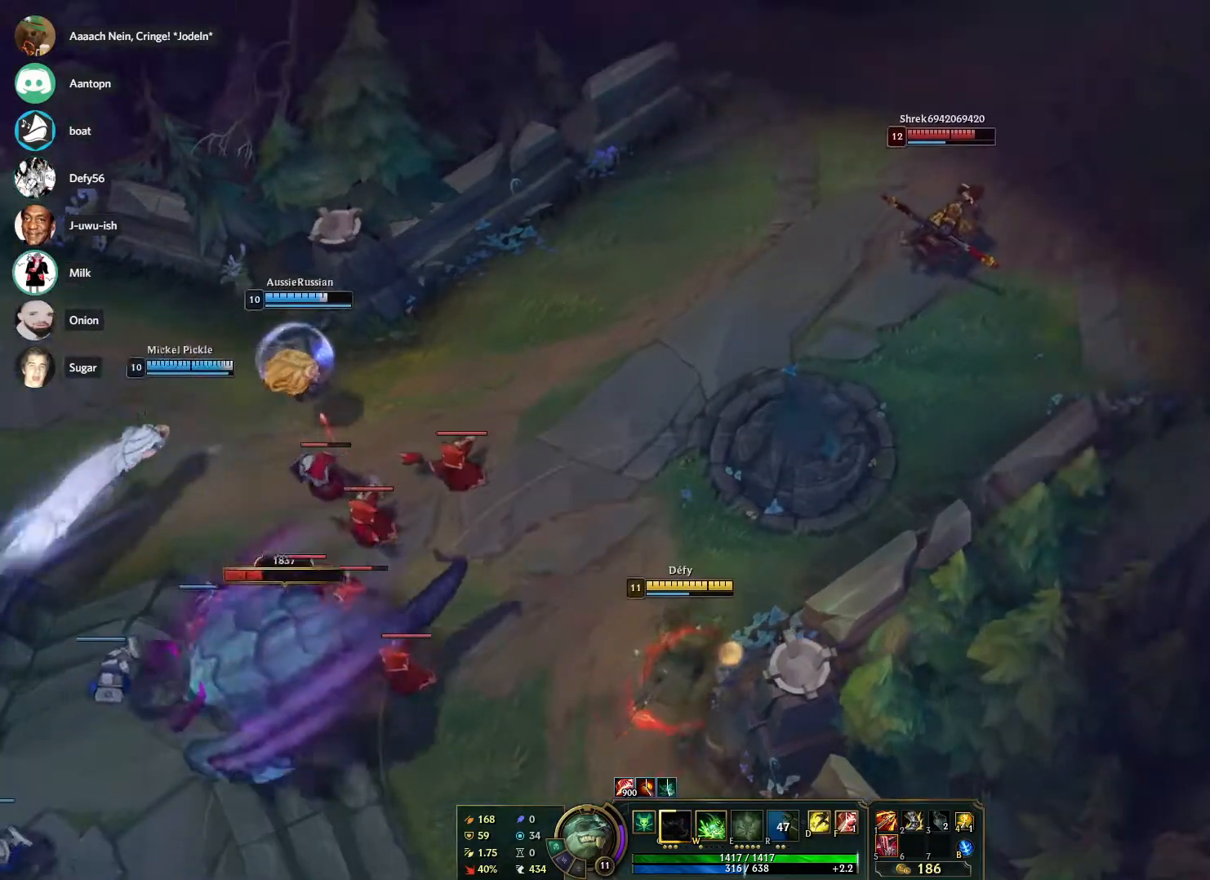
{"keys": [], "mouse": ["right"], "events": [[100, "mouse_right", "up"], [483, "mouse_right", "down"]]}